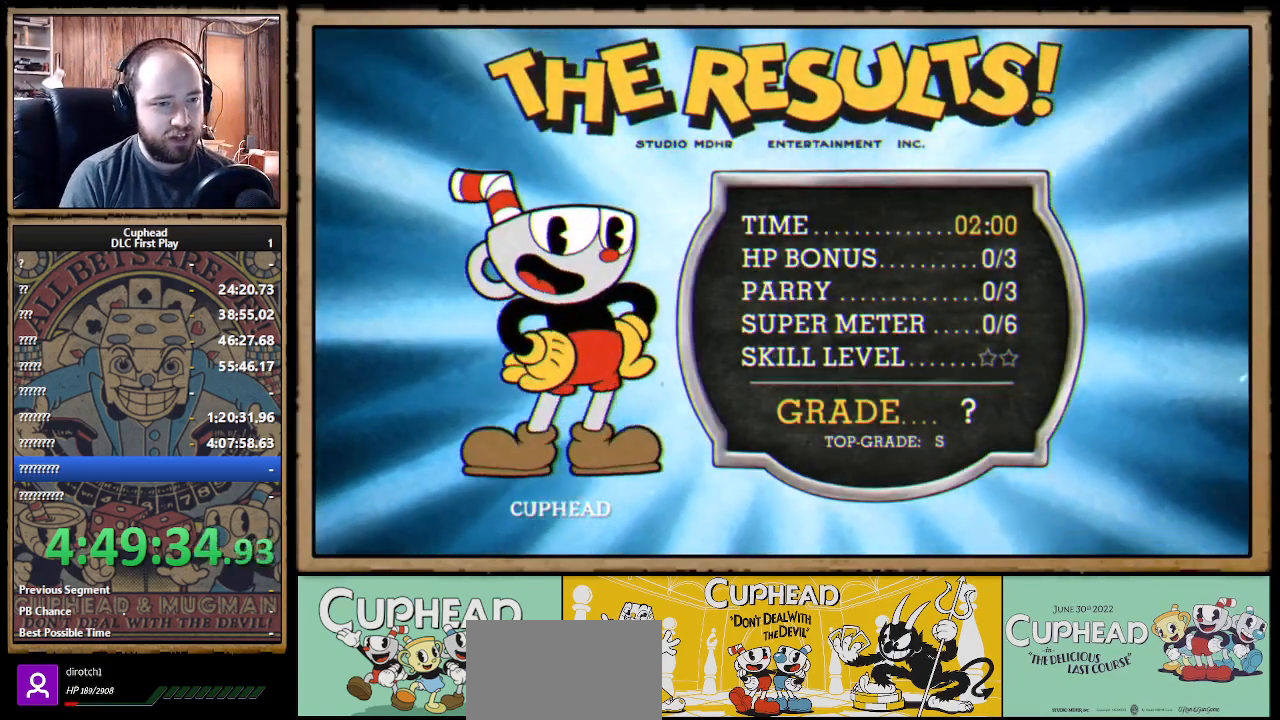
Gameplay with a controller (Xbox layout); each line is a JSON object with the inputs held at the frame after it. "events" lists button and stick changes between this image and that frame as [ms after this image, input, new state], when the widget could be followed in between. Not read: R3.
{"buttons": ["A"], "left_stick": "center", "right_stick": "center", "events": [[33, "A", "up"], [117, "A", "down"], [150, "A", "up"], [233, "A", "down"], [317, "A", "up"], [400, "A", "down"], [433, "A", "up"], [467, "A", "down"]]}
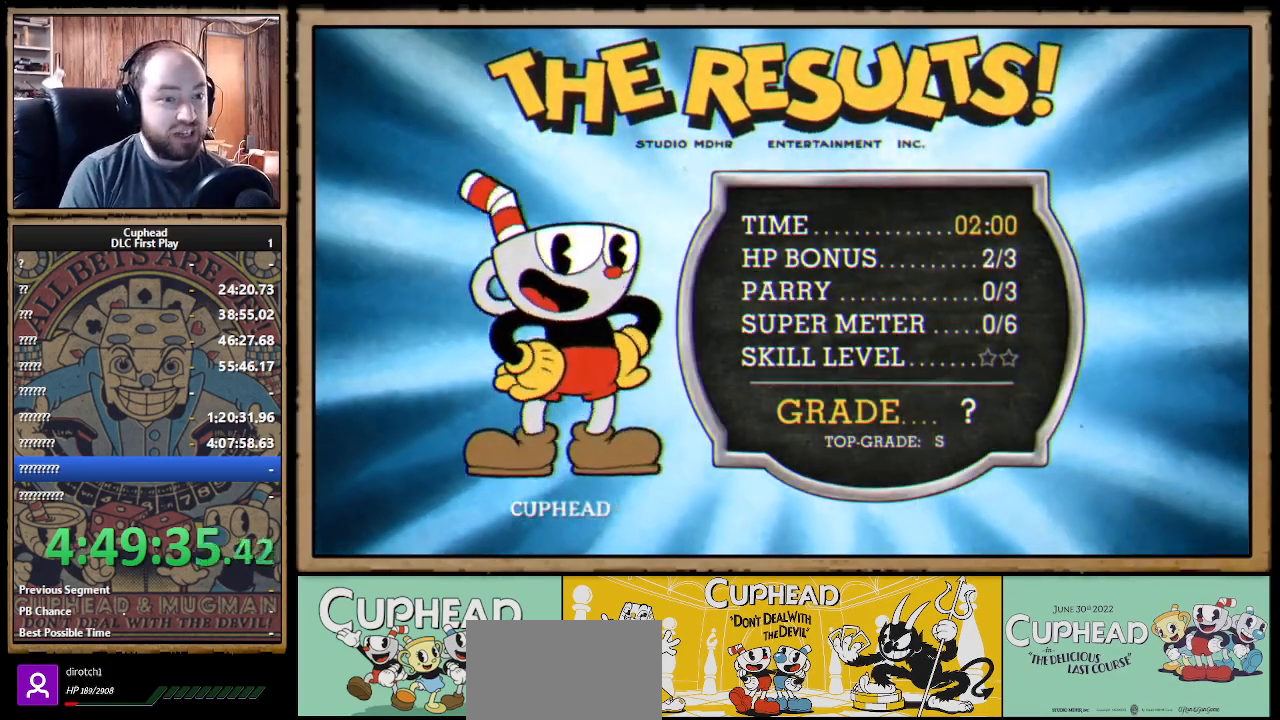
{"buttons": ["A"], "left_stick": "center", "right_stick": "center", "events": [[33, "A", "up"], [217, "A", "down"], [233, "A", "up"], [350, "A", "down"], [400, "A", "up"], [483, "A", "down"]]}
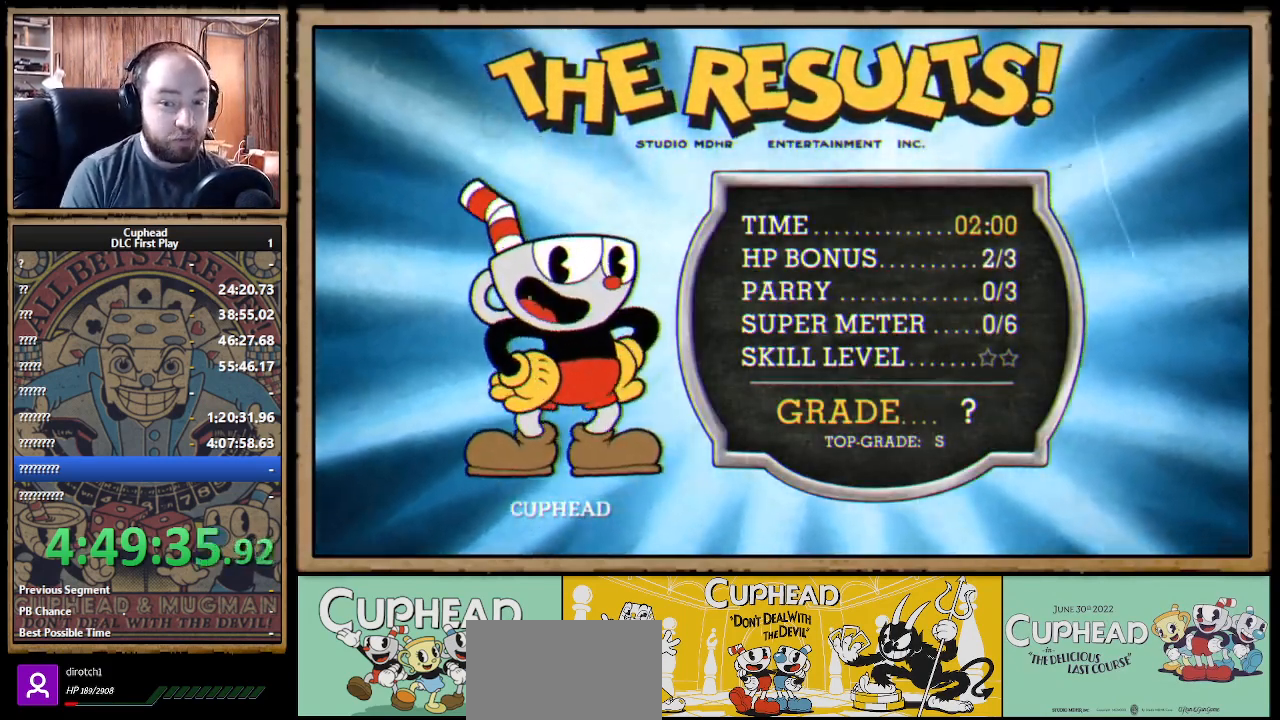
{"buttons": [], "left_stick": "center", "right_stick": "center", "events": [[67, "A", "up"], [350, "A", "down"], [467, "A", "up"]]}
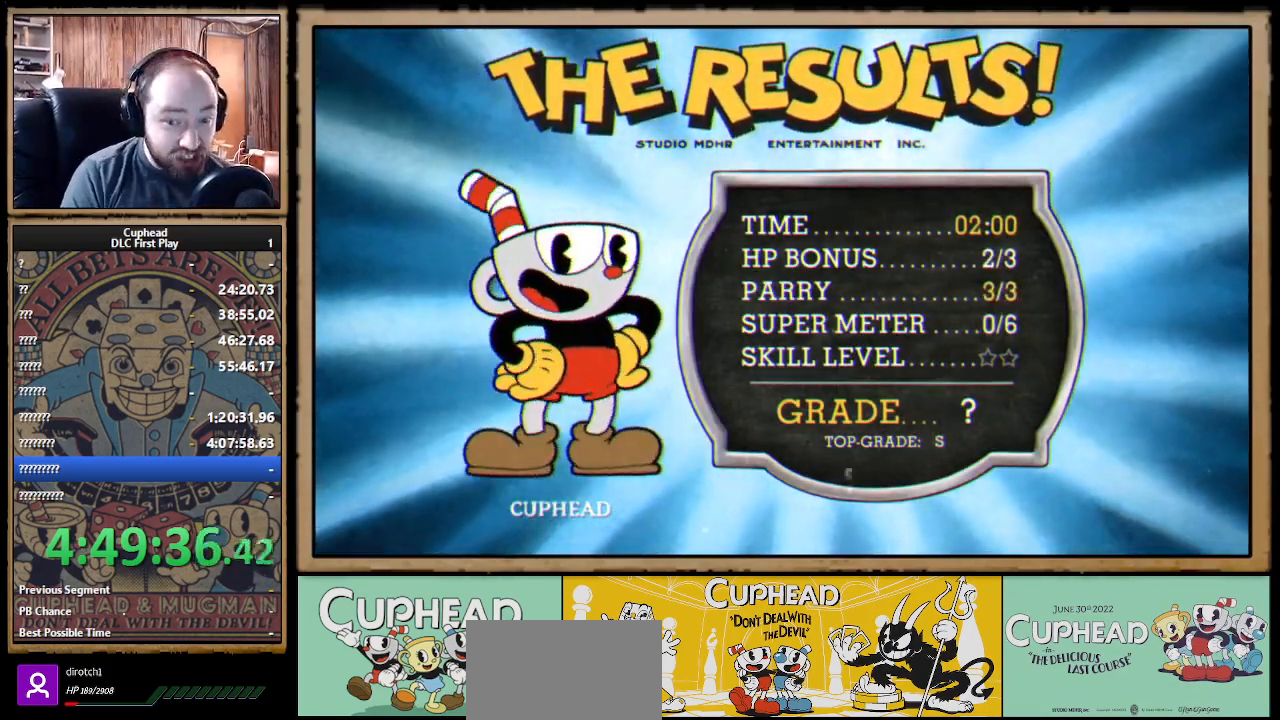
{"buttons": ["A"], "left_stick": "center", "right_stick": "center", "events": [[100, "A", "down"], [183, "A", "up"], [267, "A", "down"], [383, "A", "up"], [450, "A", "down"]]}
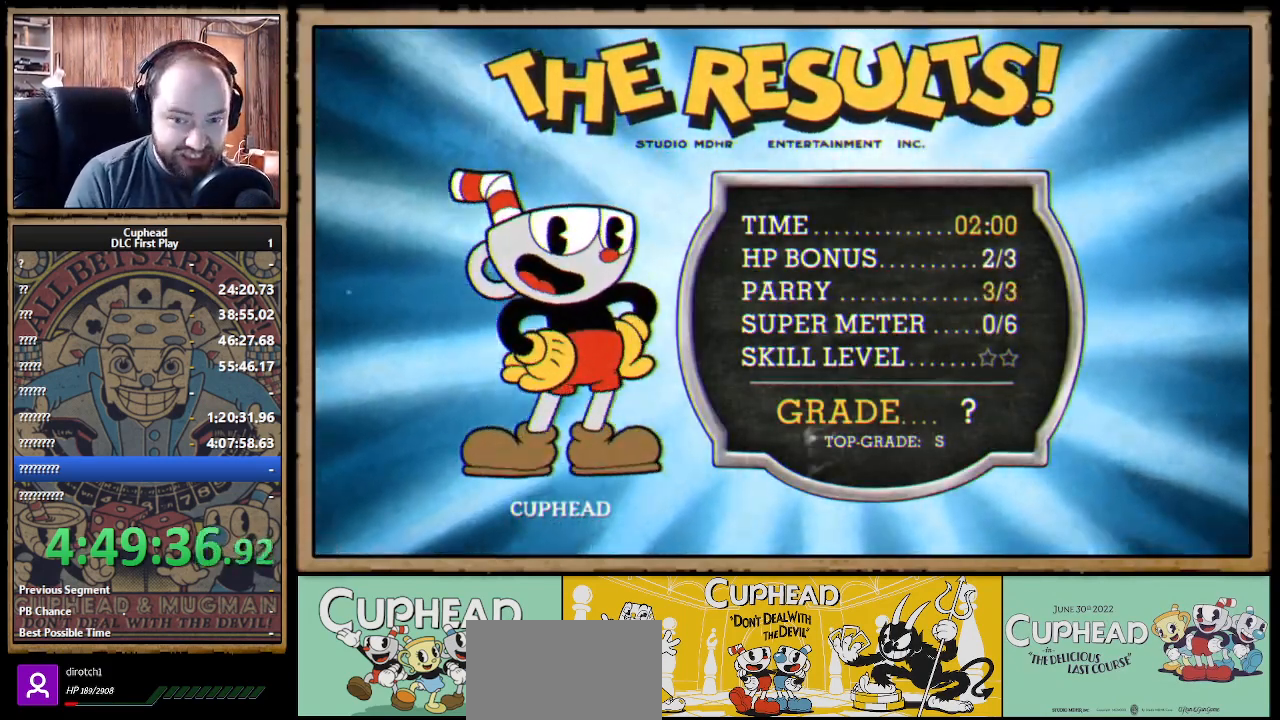
{"buttons": [], "left_stick": "center", "right_stick": "center", "events": [[33, "A", "up"], [133, "A", "down"], [217, "A", "up"], [283, "A", "down"], [333, "A", "up"], [417, "A", "down"], [450, "A", "up"]]}
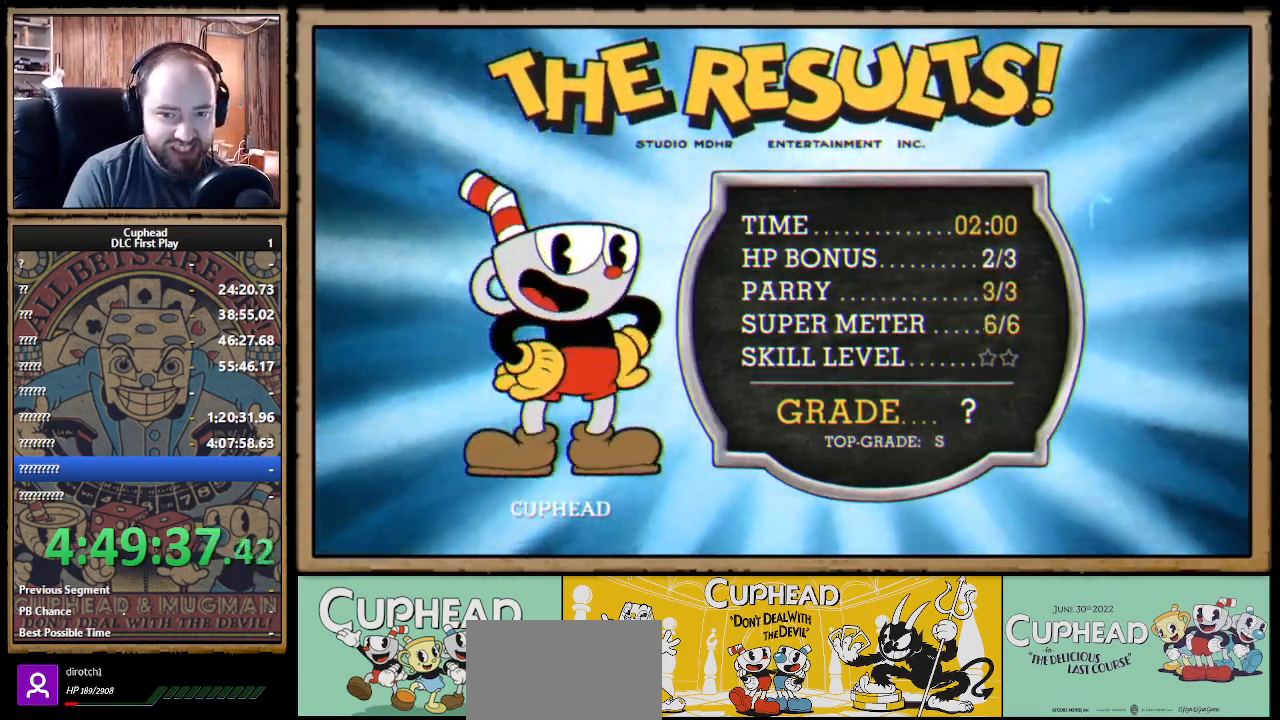
{"buttons": [], "left_stick": "center", "right_stick": "center", "events": [[33, "A", "down"], [83, "A", "up"], [167, "A", "down"], [217, "A", "up"], [317, "A", "down"], [367, "A", "up"], [450, "A", "down"], [467, "A", "up"]]}
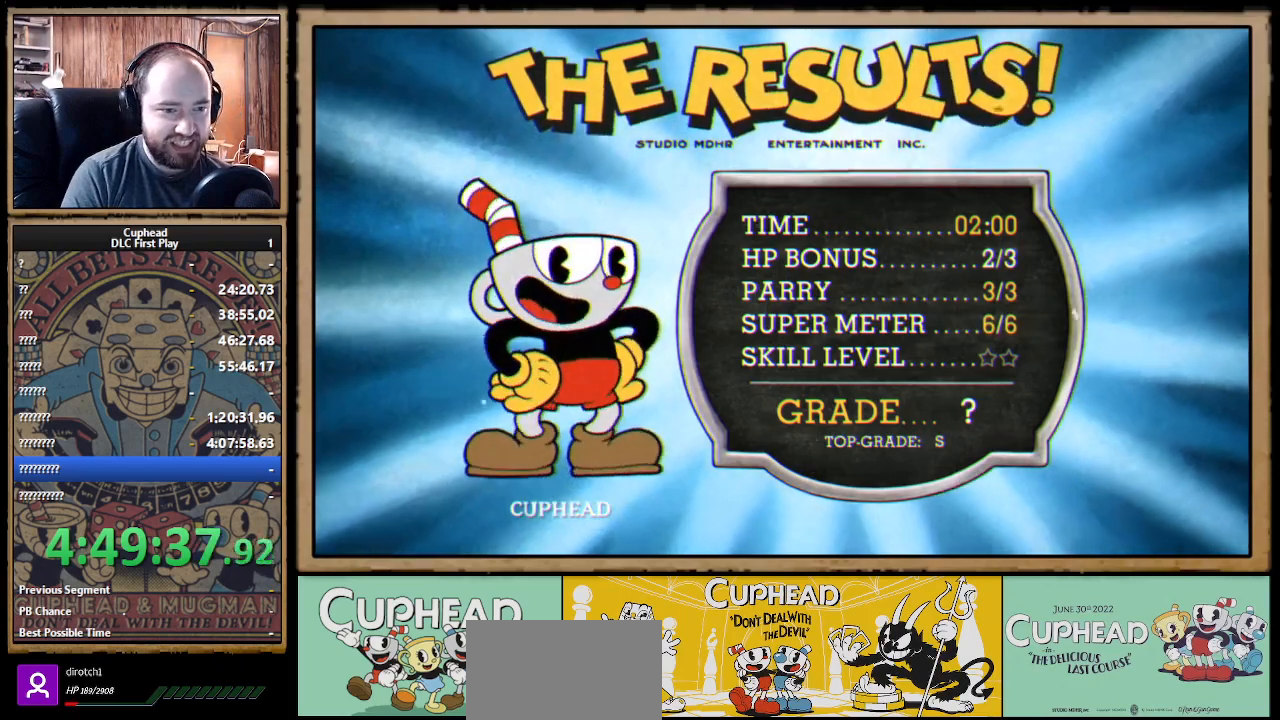
{"buttons": ["A"], "left_stick": "center", "right_stick": "center", "events": [[183, "A", "down"], [250, "A", "up"], [333, "A", "down"], [383, "A", "up"], [483, "A", "down"]]}
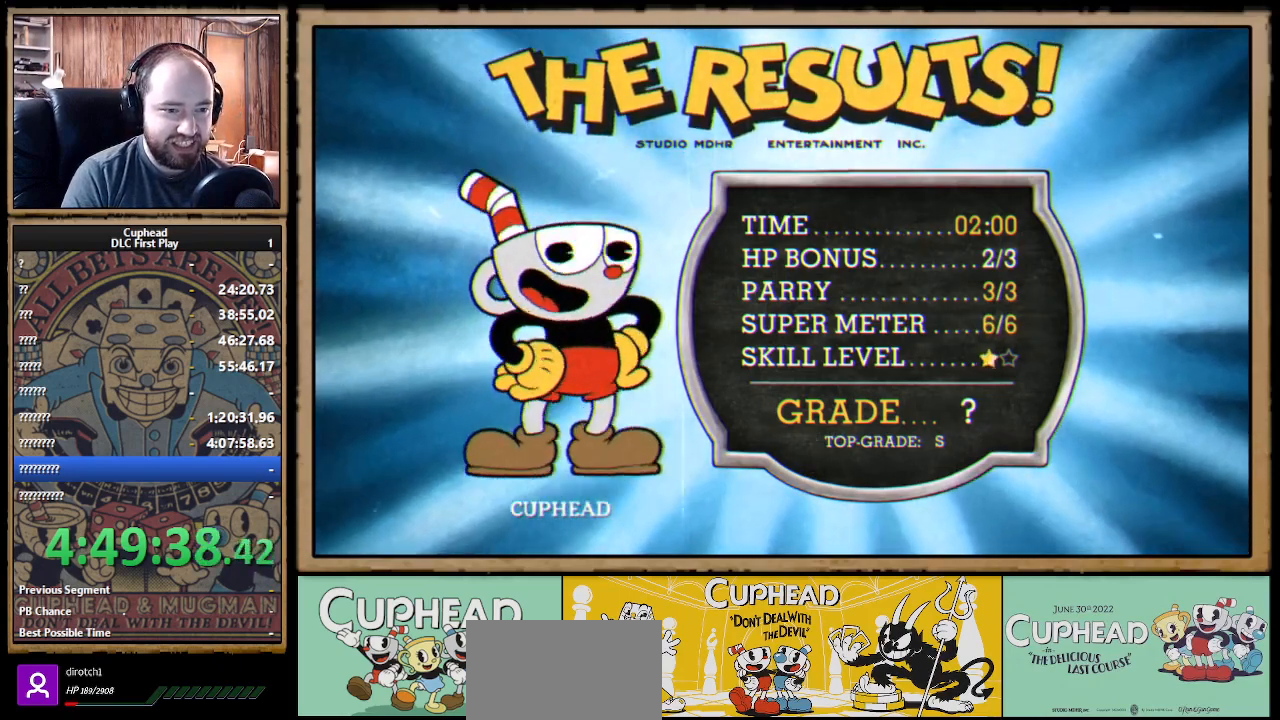
{"buttons": [], "left_stick": "center", "right_stick": "center", "events": [[33, "A", "up"], [117, "A", "down"], [183, "A", "up"], [267, "A", "down"], [333, "A", "up"], [433, "A", "down"], [483, "A", "up"]]}
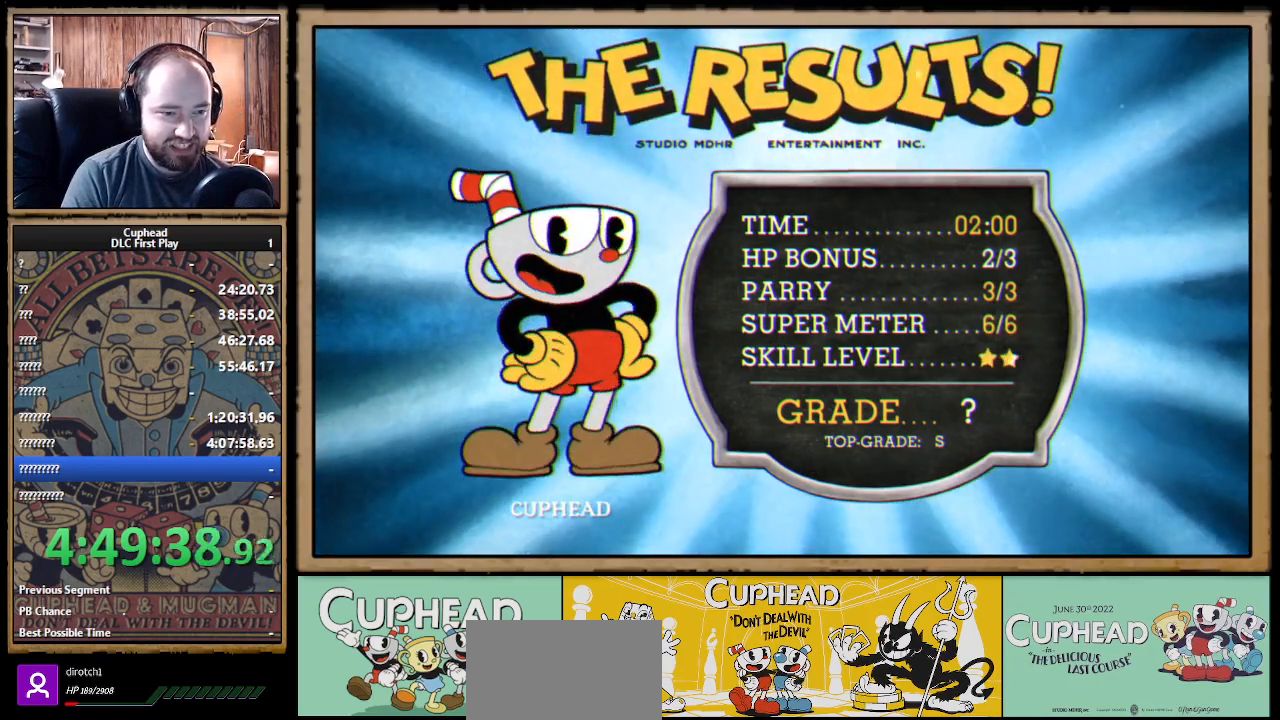
{"buttons": [], "left_stick": "center", "right_stick": "center", "events": [[83, "A", "down"], [133, "A", "up"], [233, "A", "down"], [283, "A", "up"], [383, "A", "down"], [433, "A", "up"]]}
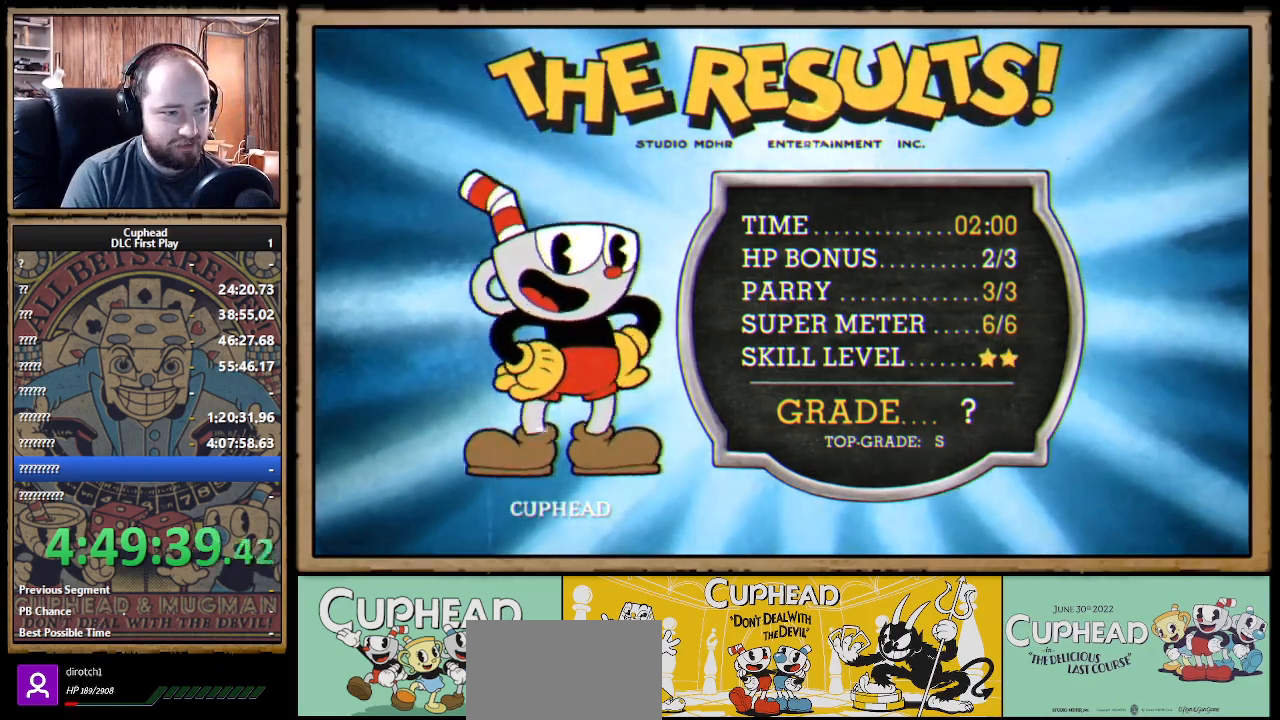
{"buttons": ["A"], "left_stick": "center", "right_stick": "center", "events": [[33, "A", "down"], [67, "A", "up"], [200, "A", "down"], [233, "A", "up"], [300, "A", "down"], [350, "A", "up"], [467, "A", "down"]]}
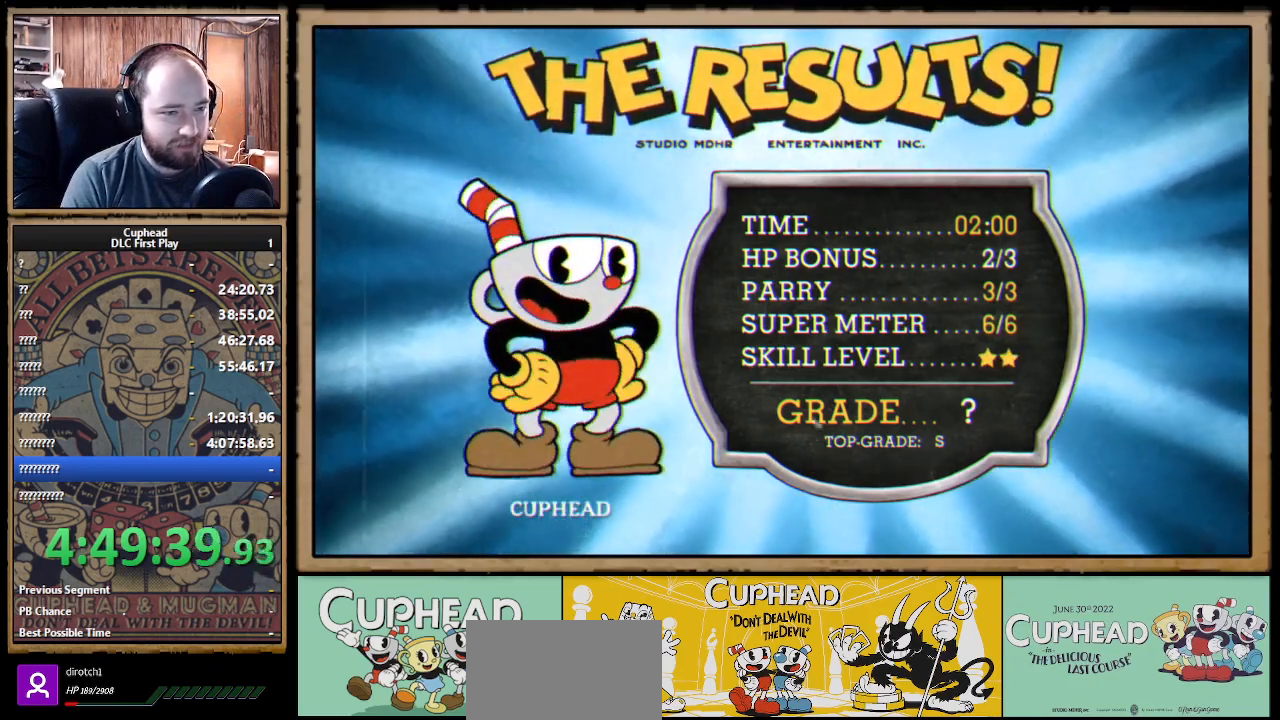
{"buttons": ["A"], "left_stick": "center", "right_stick": "center", "events": [[17, "A", "up"], [100, "A", "down"], [150, "A", "up"], [233, "A", "down"], [283, "A", "up"], [367, "A", "down"], [417, "A", "up"], [500, "A", "down"]]}
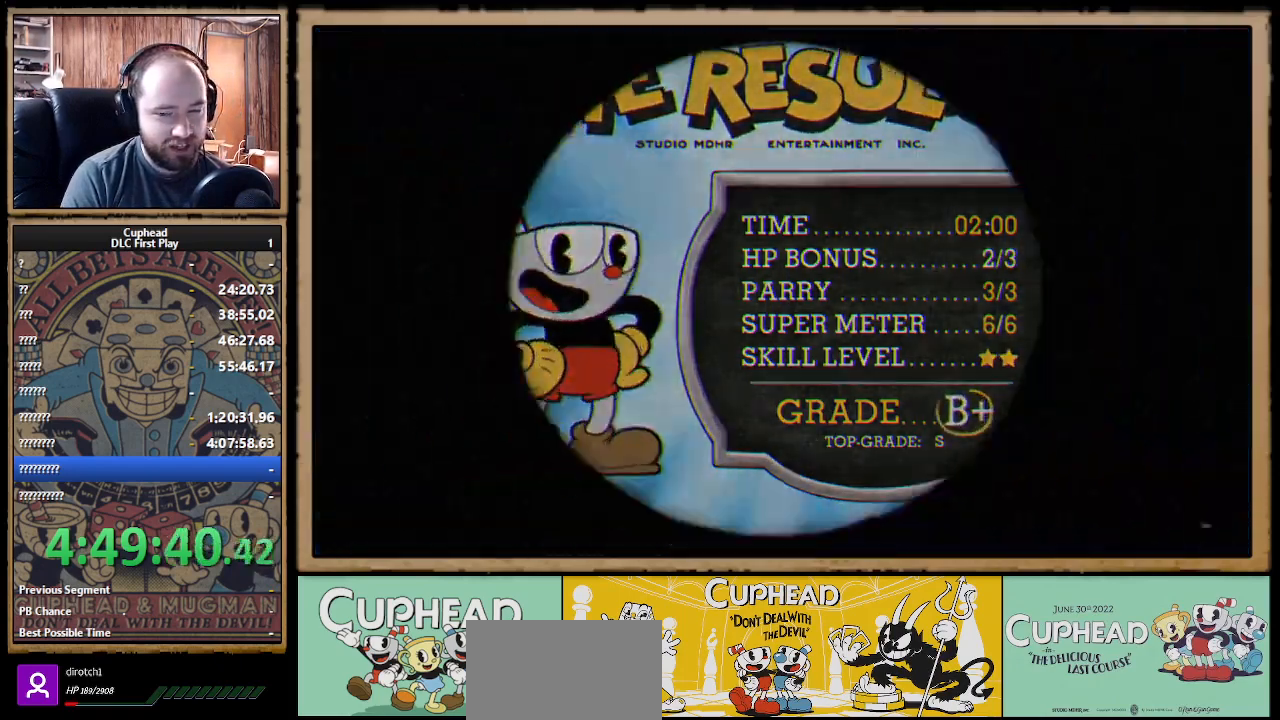
{"buttons": [], "left_stick": "center", "right_stick": "center", "events": [[83, "A", "up"], [283, "A", "down"], [300, "A", "up"]]}
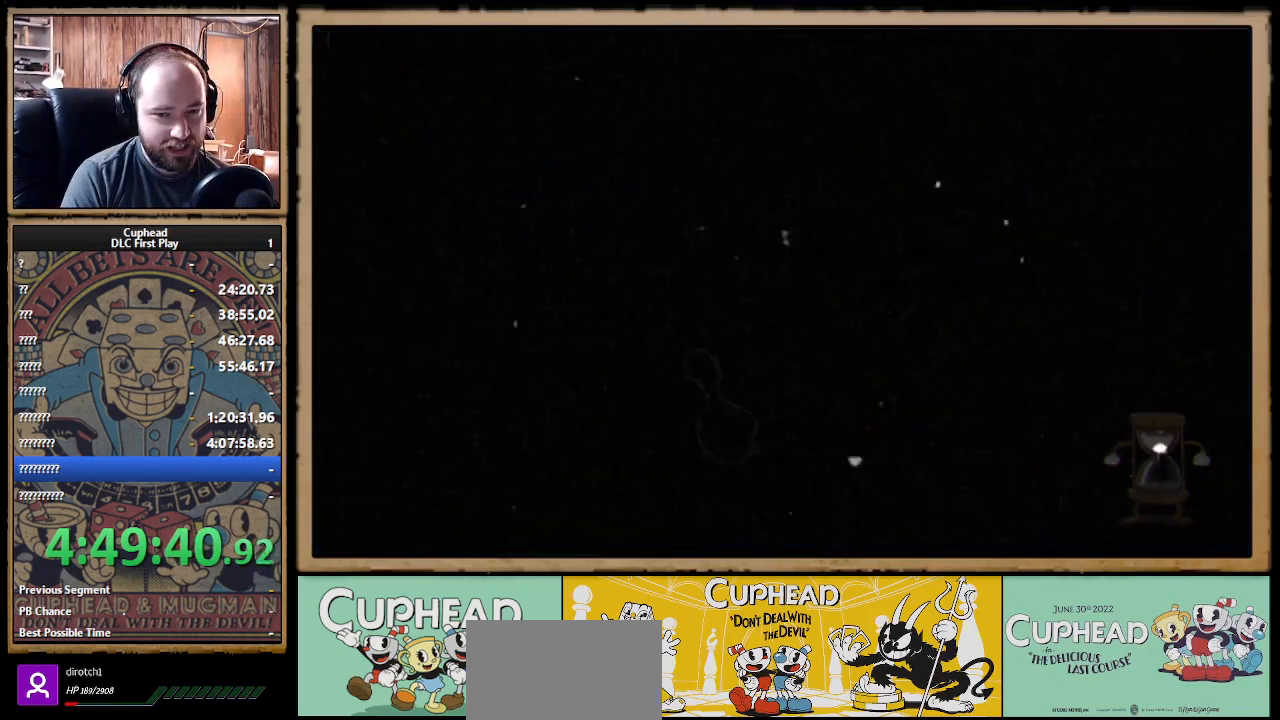
{"buttons": [], "left_stick": "center", "right_stick": "center", "events": []}
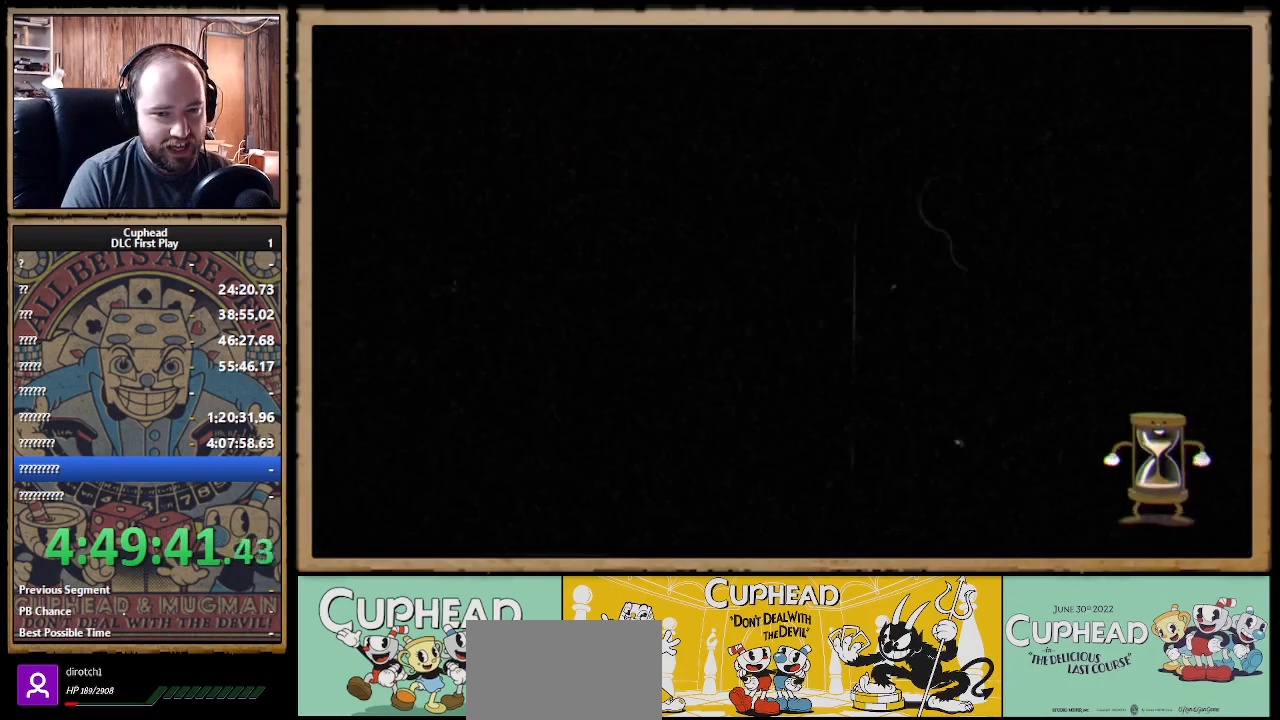
{"buttons": [], "left_stick": "center", "right_stick": "center", "events": []}
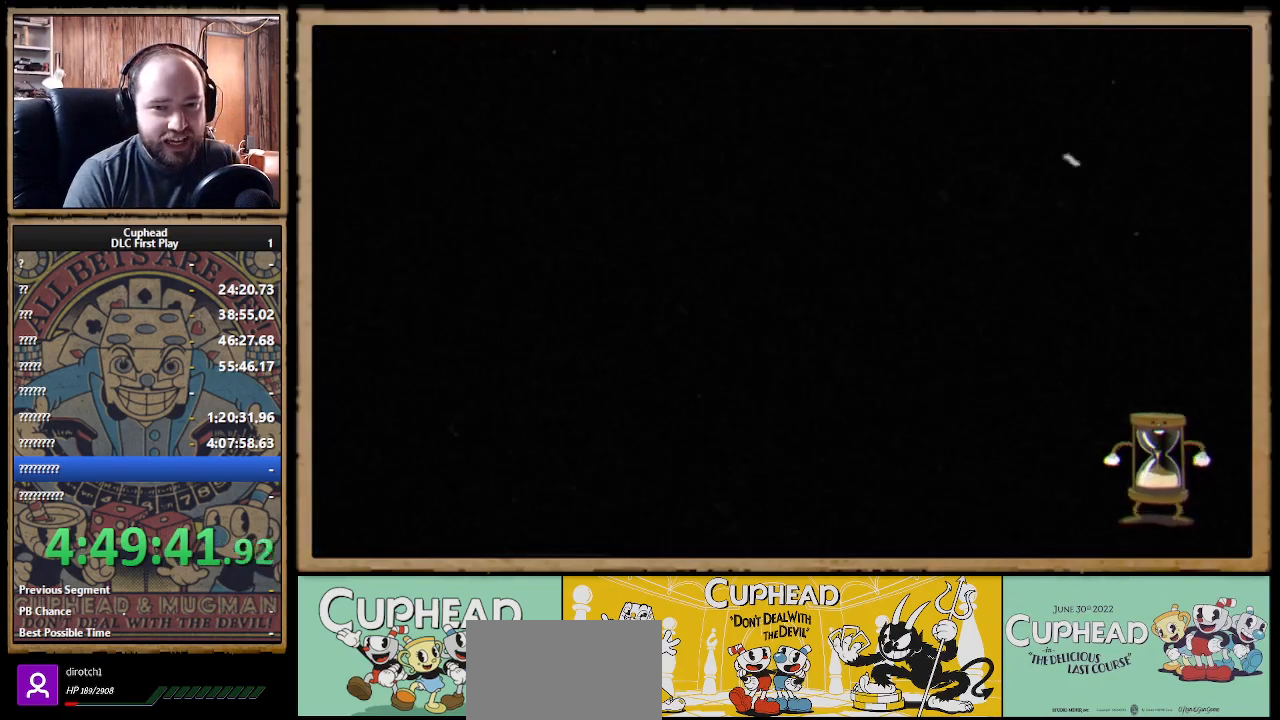
{"buttons": [], "left_stick": "center", "right_stick": "center", "events": []}
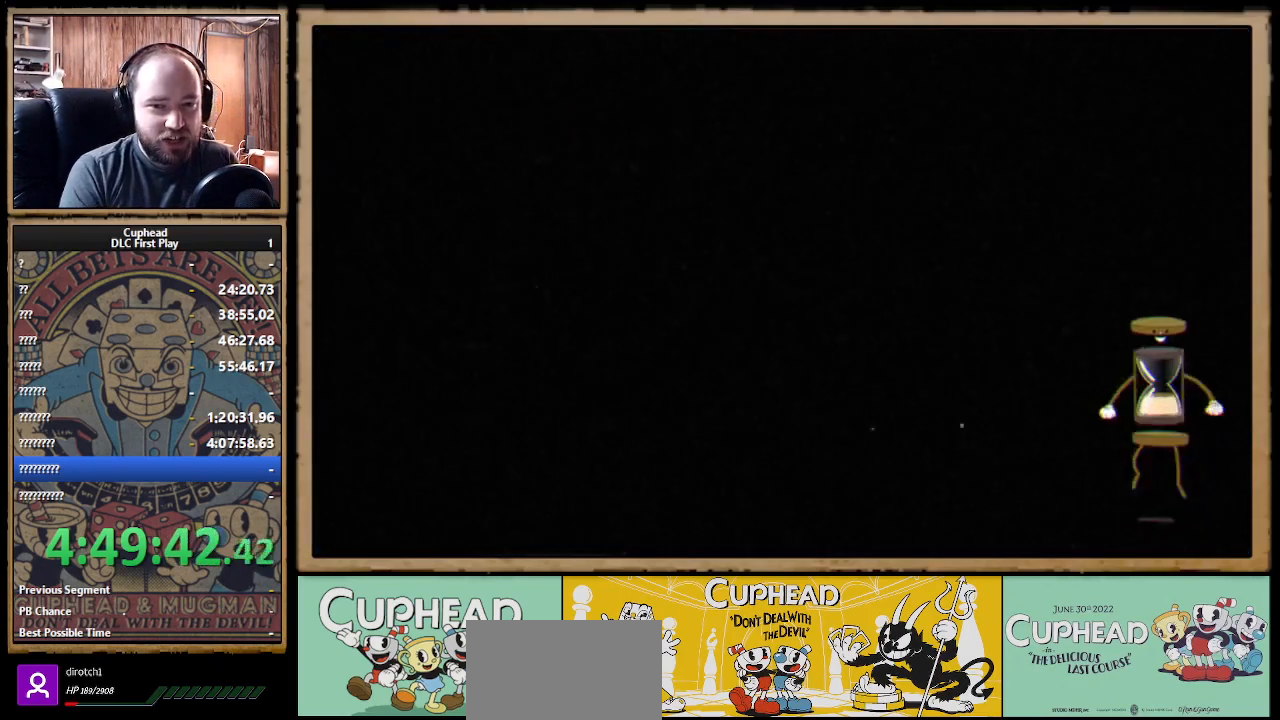
{"buttons": [], "left_stick": "center", "right_stick": "center", "events": []}
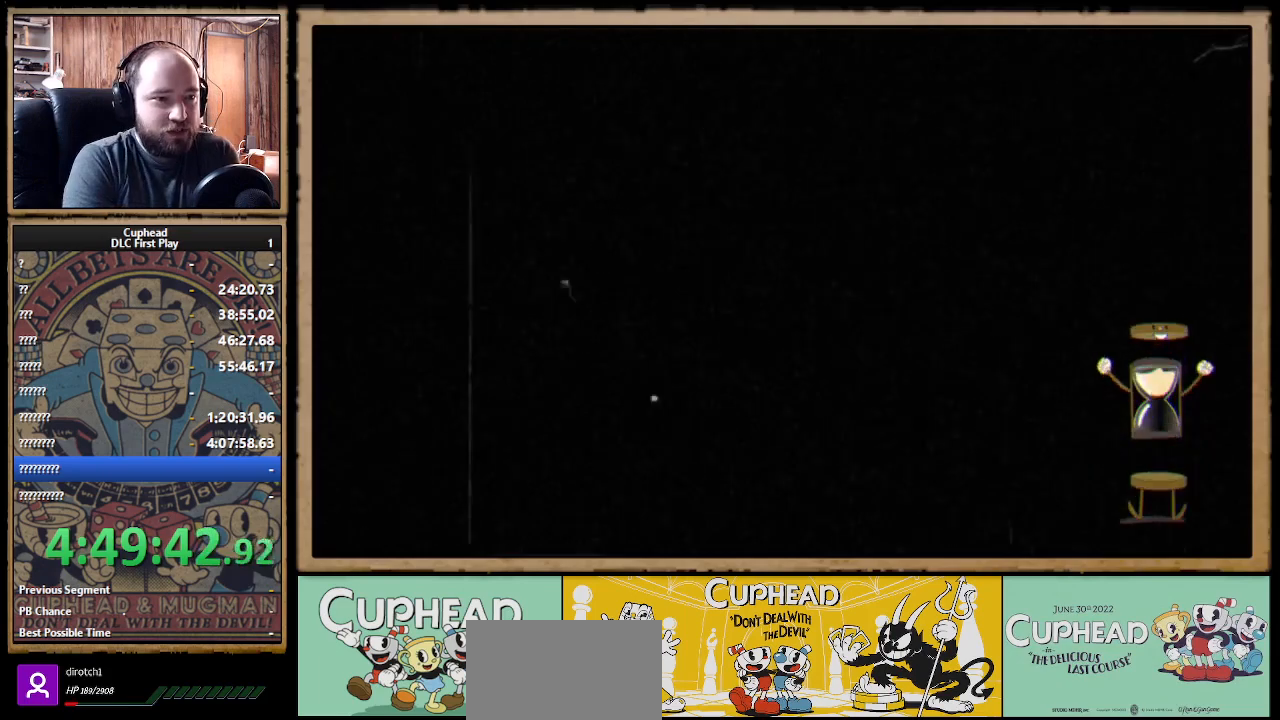
{"buttons": [], "left_stick": "center", "right_stick": "center", "events": []}
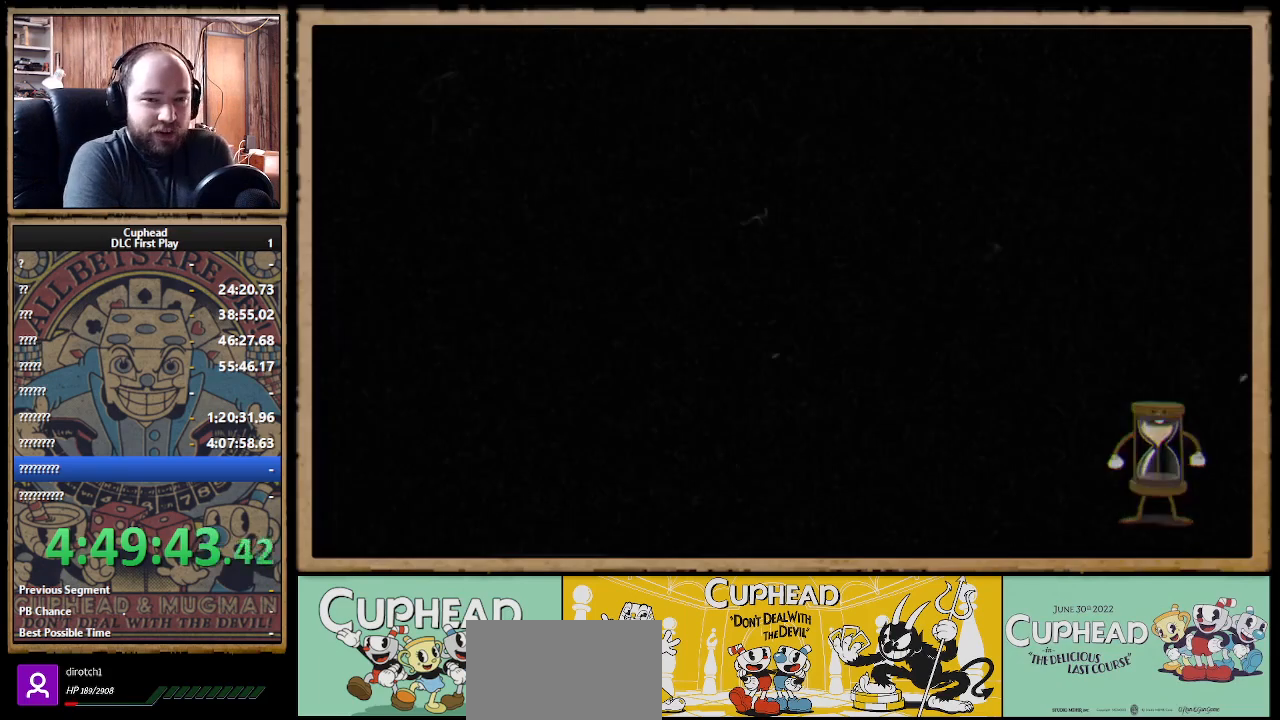
{"buttons": [], "left_stick": "center", "right_stick": "center", "events": []}
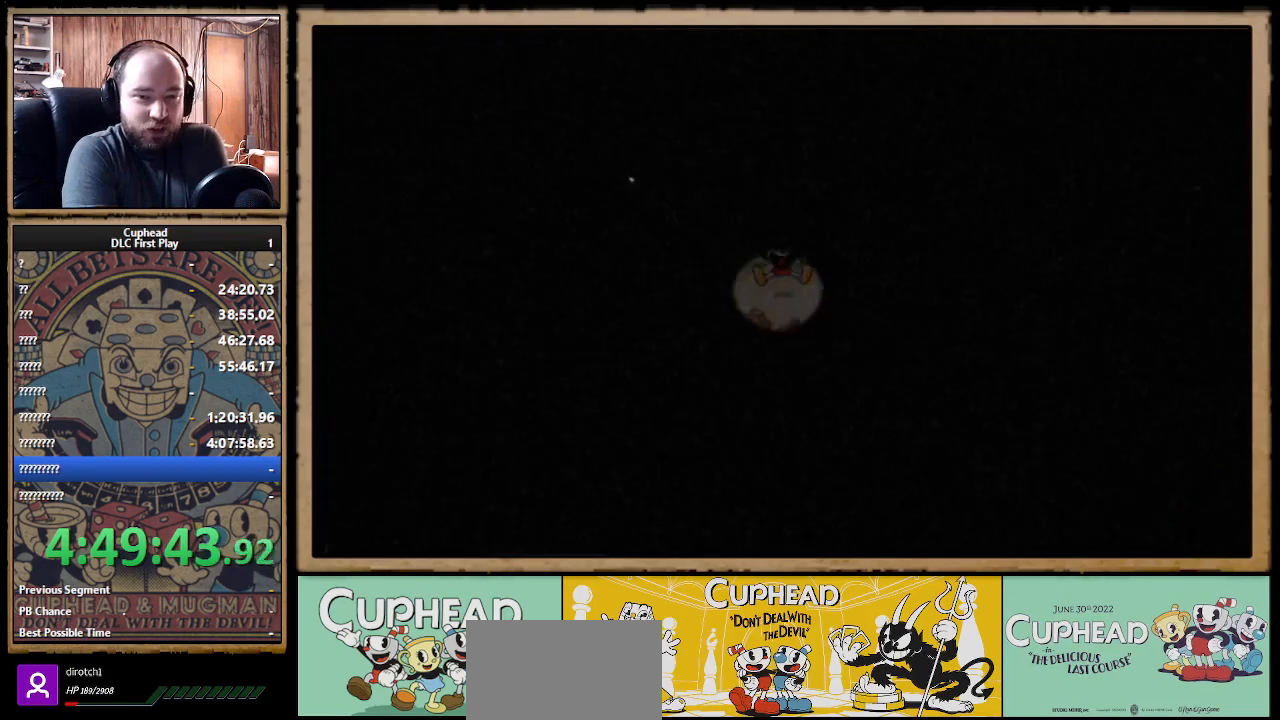
{"buttons": [], "left_stick": "center", "right_stick": "center", "events": []}
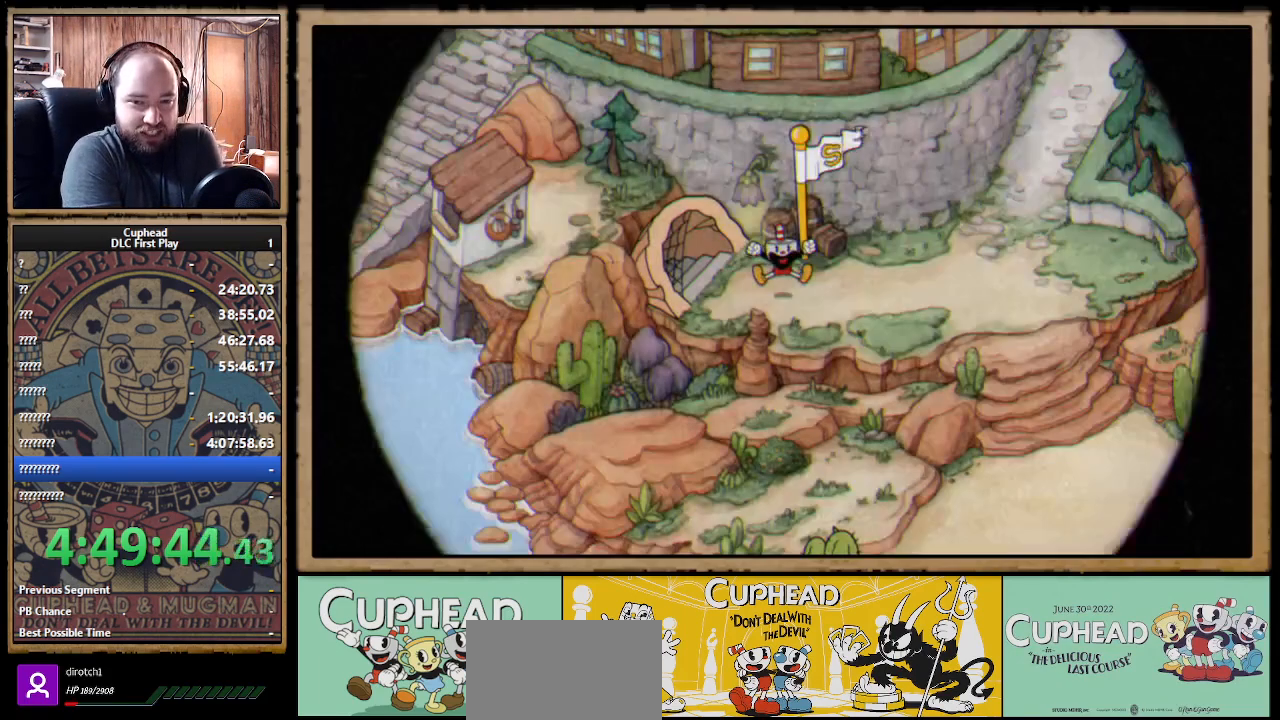
{"buttons": [], "left_stick": "center", "right_stick": "center", "events": []}
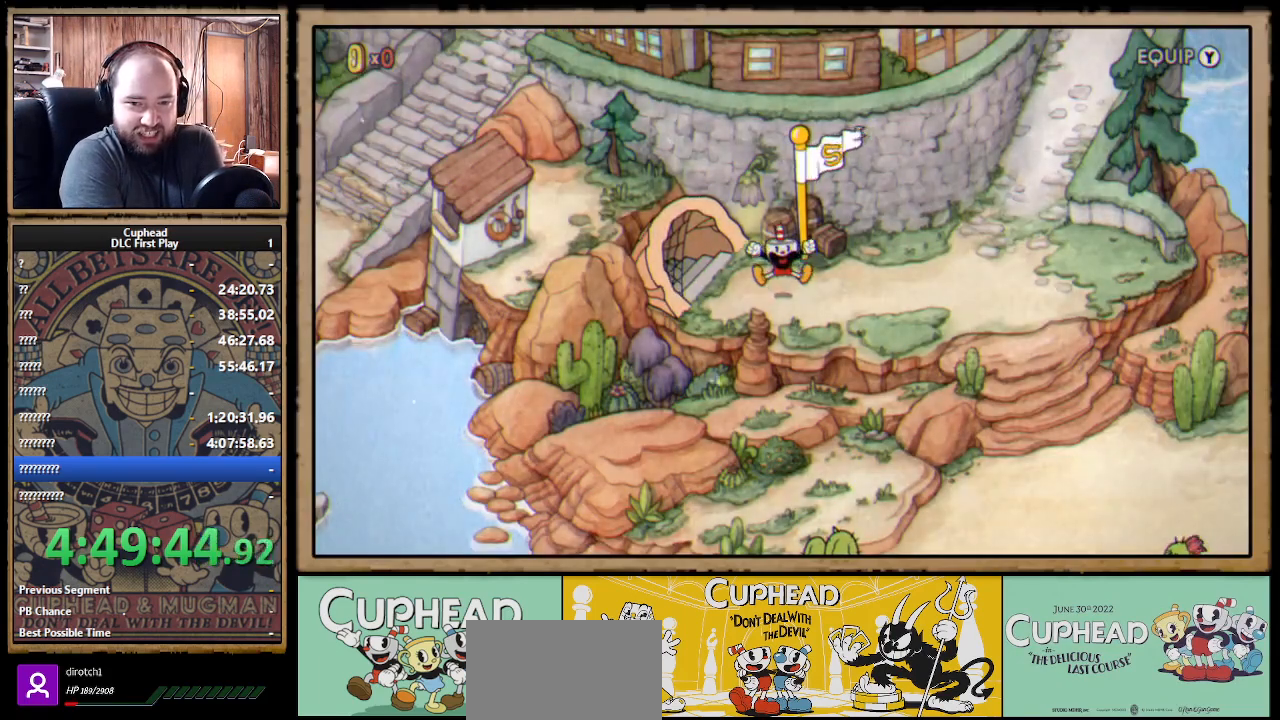
{"buttons": [], "left_stick": "center", "right_stick": "center", "events": [[167, "R2", "down"], [350, "R2", "up"]]}
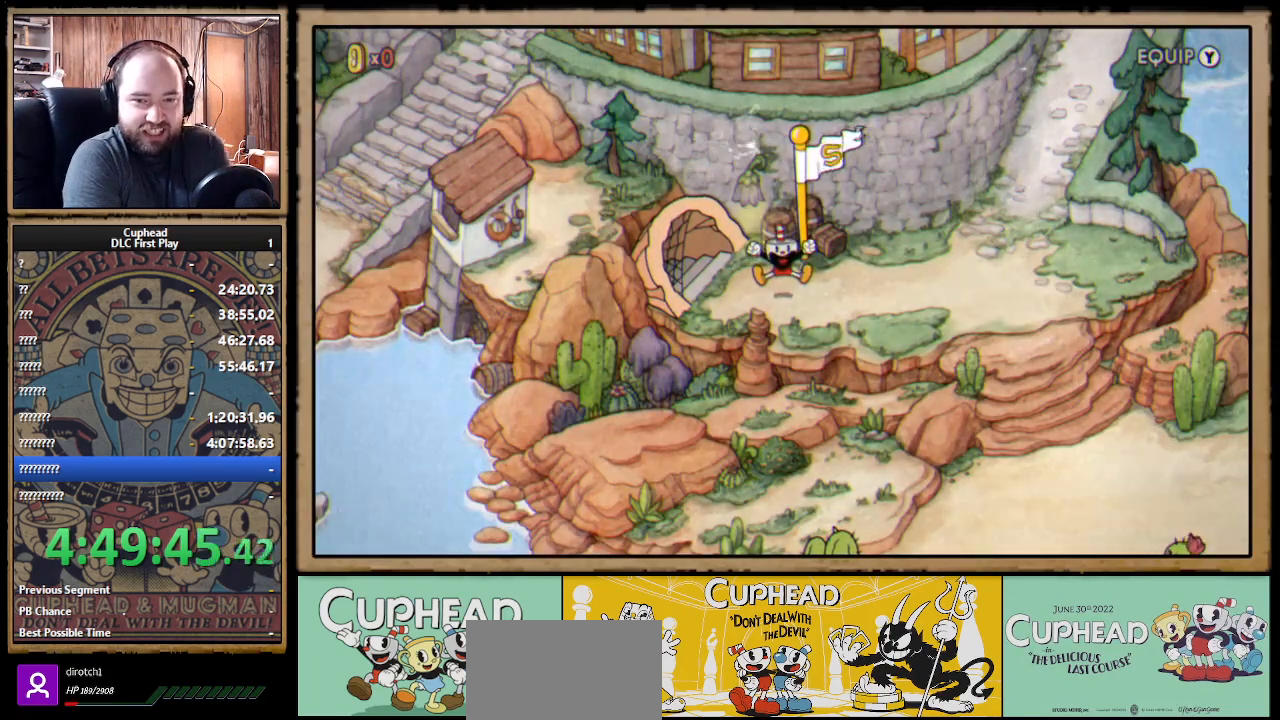
{"buttons": [], "left_stick": "center", "right_stick": "center", "events": []}
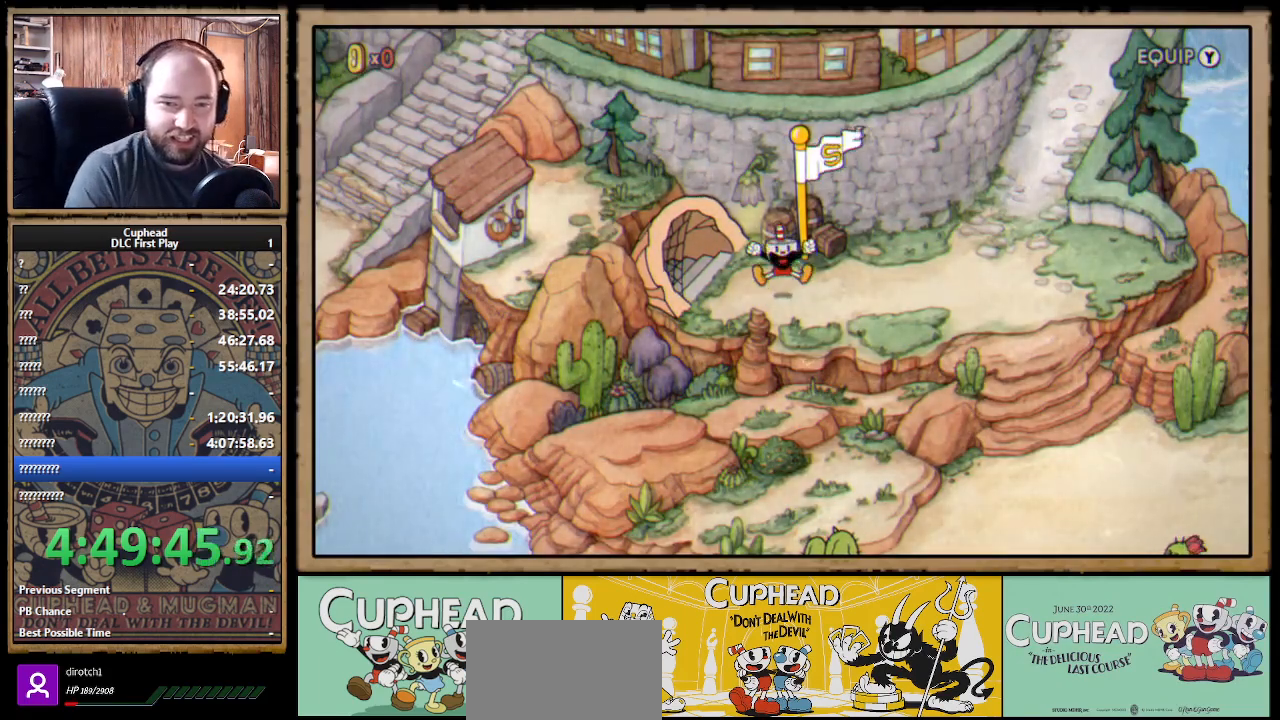
{"buttons": [], "left_stick": "center", "right_stick": "center", "events": []}
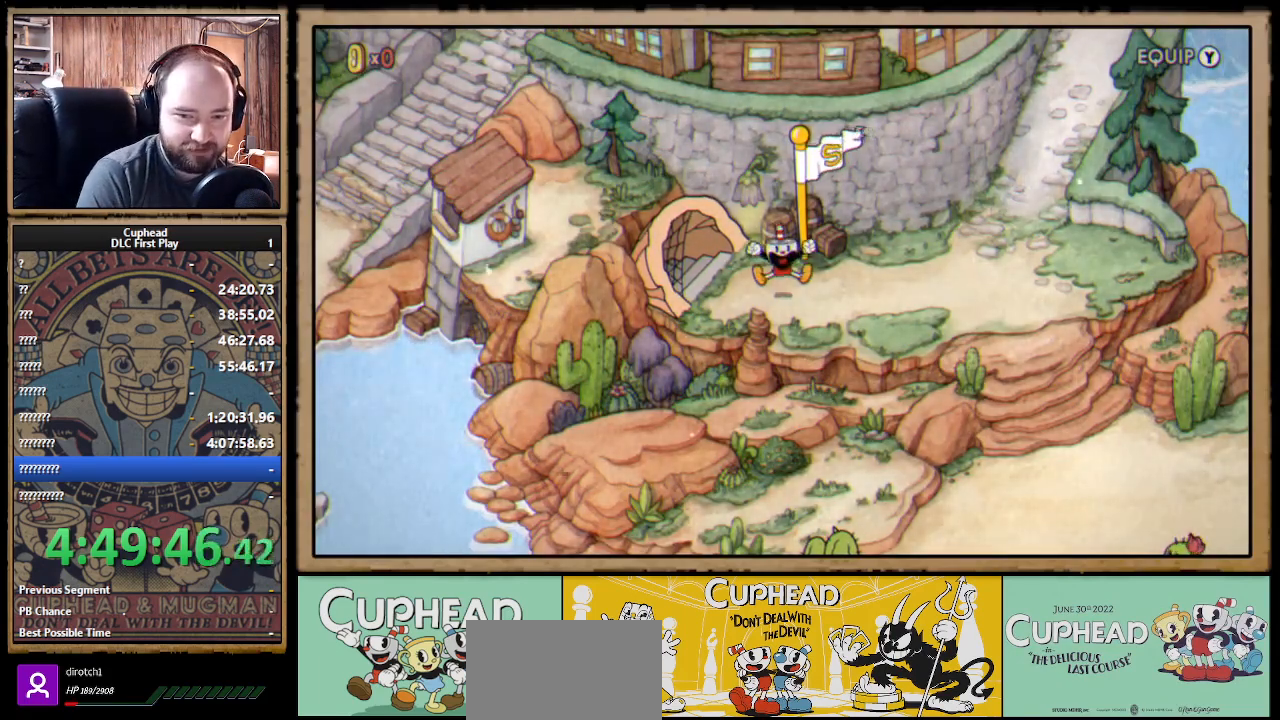
{"buttons": [], "left_stick": "center", "right_stick": "center", "events": []}
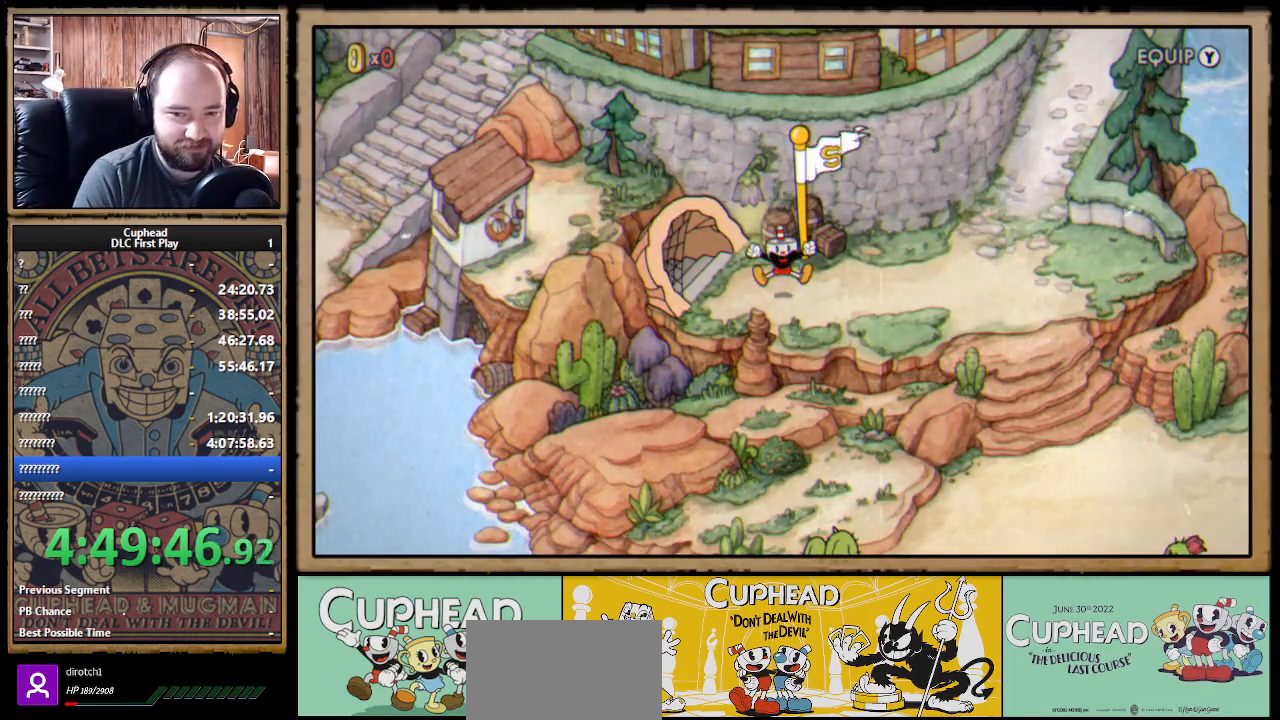
{"buttons": [], "left_stick": "center", "right_stick": "center", "events": []}
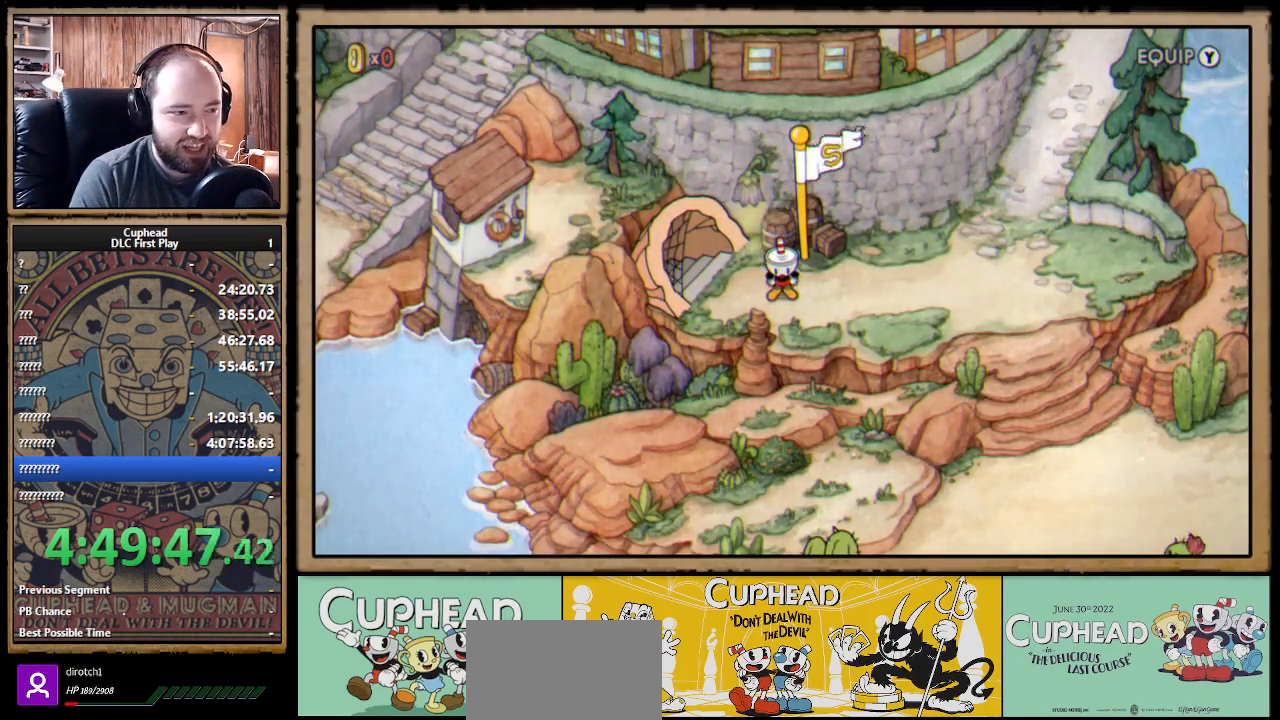
{"buttons": [], "left_stick": "center", "right_stick": "center", "events": []}
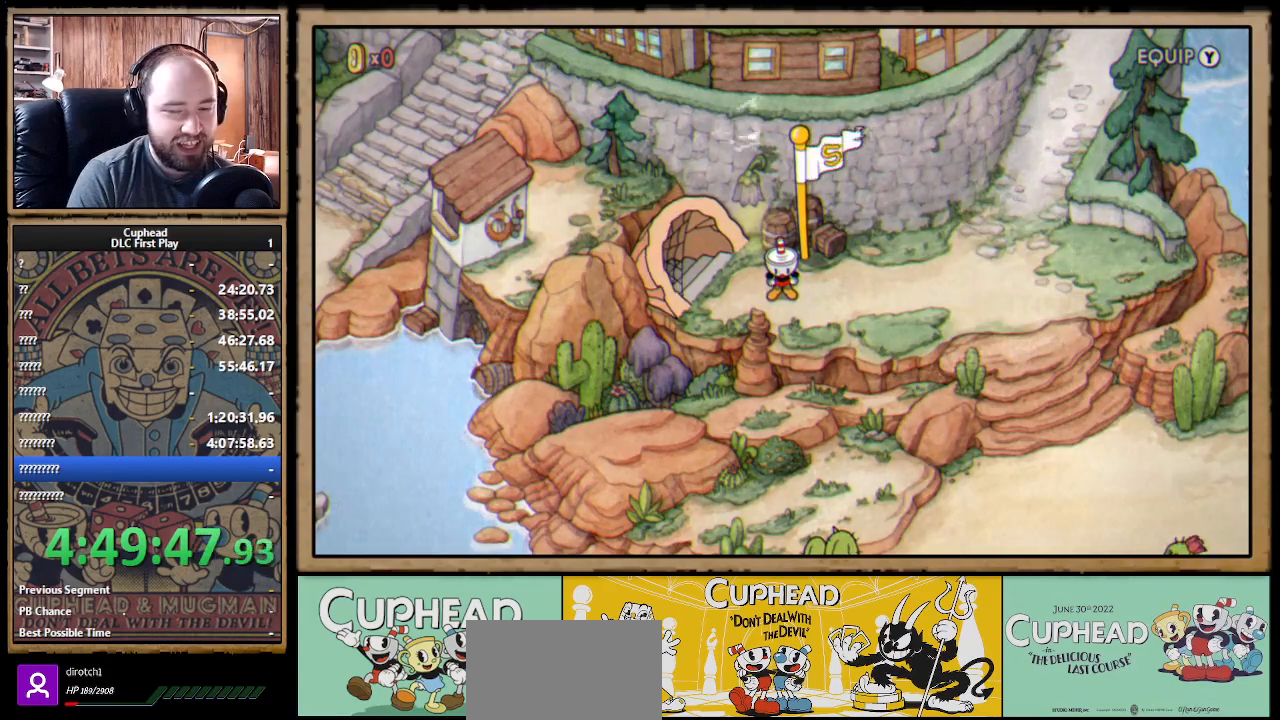
{"buttons": [], "left_stick": "center", "right_stick": "center", "events": []}
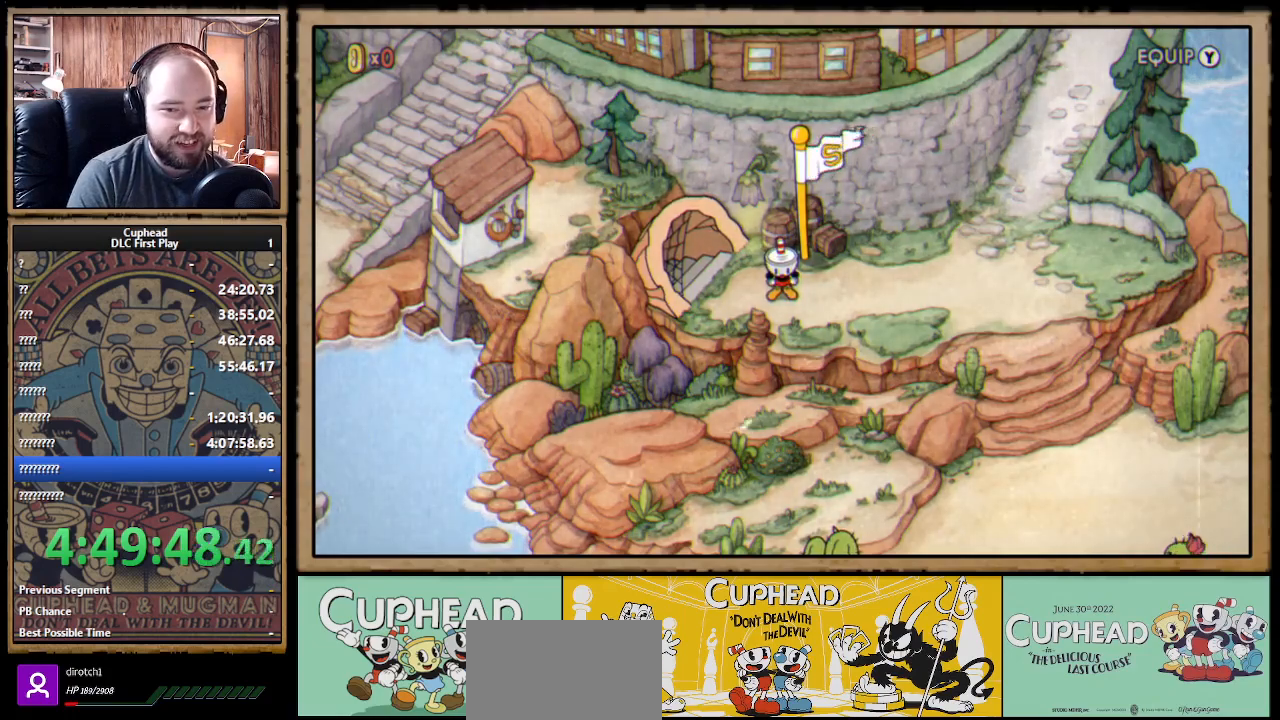
{"buttons": [], "left_stick": "center", "right_stick": "center", "events": [[17, "Y", "down"], [183, "Y", "up"]]}